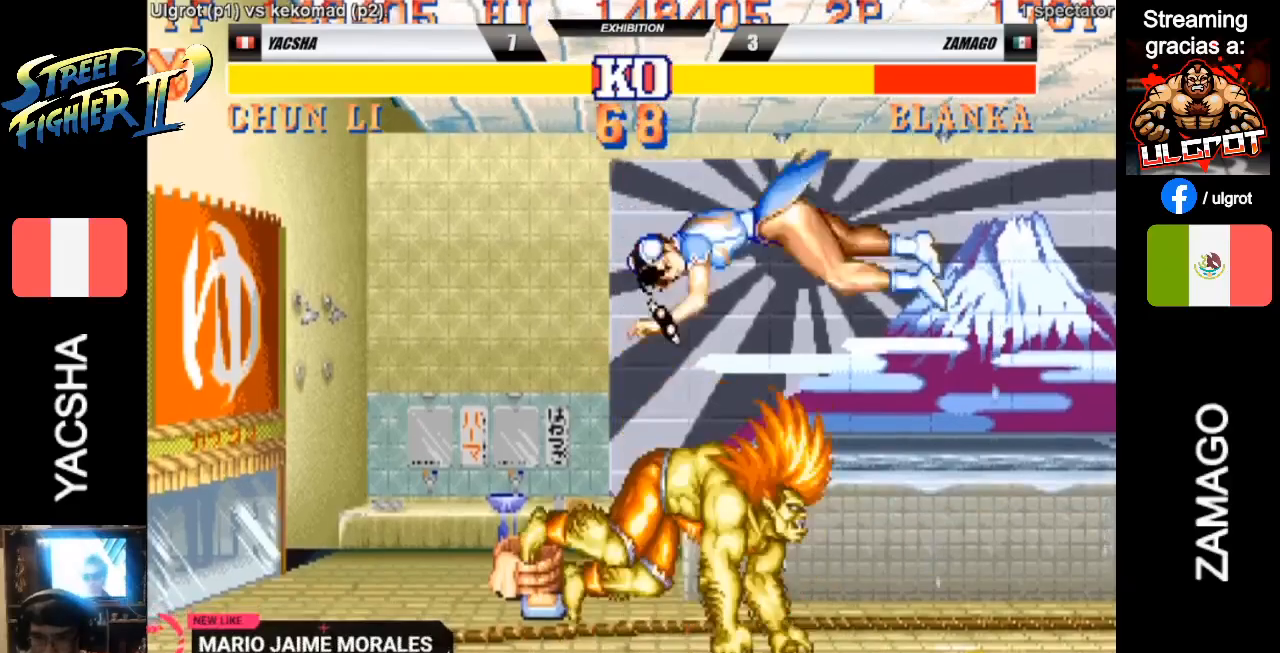
Gameplay with a controller (arcade stick); each line is a JSON object with the inputs held at the frame after it. "events" lists button and stick changes between this image and that frame as [ms after this image, input, new state], when the widget could be followed in between. Not read: L3 R3.
{"buttons": [], "left_stick": "center", "events": []}
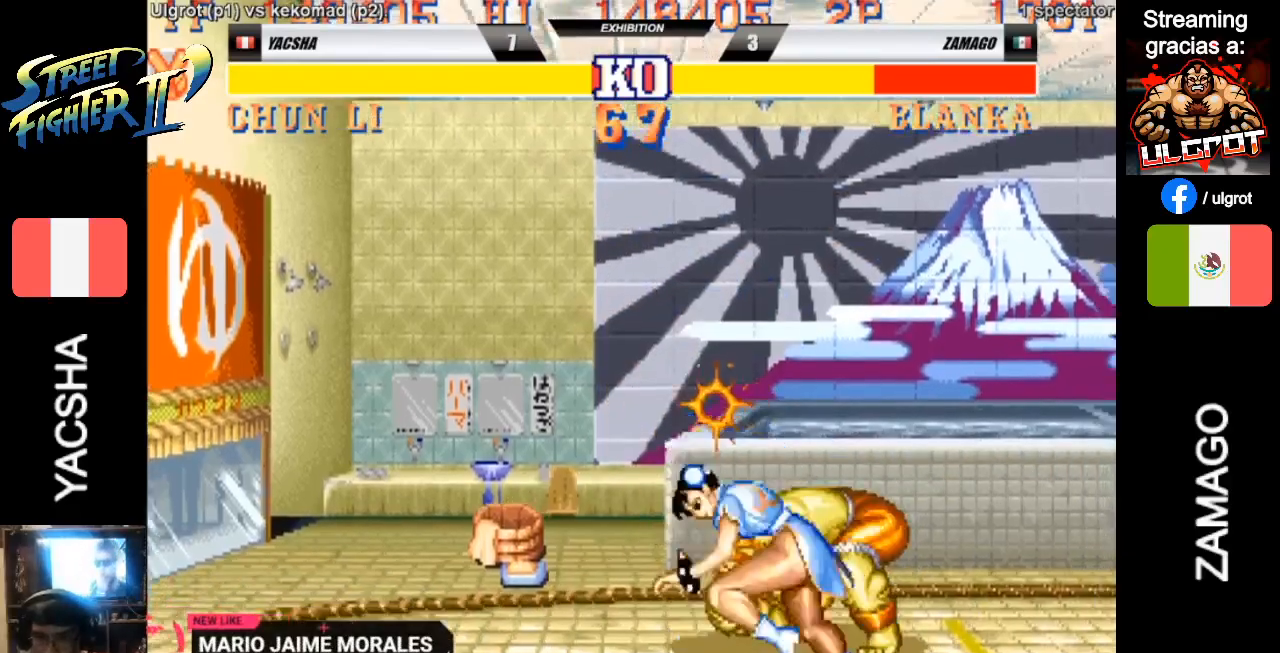
{"buttons": ["TRIANGLE"], "left_stick": "right", "events": [[33, "SQUARE", "down"], [167, "SQUARE", "up"], [233, "left_stick", "right"], [467, "TRIANGLE", "down"]]}
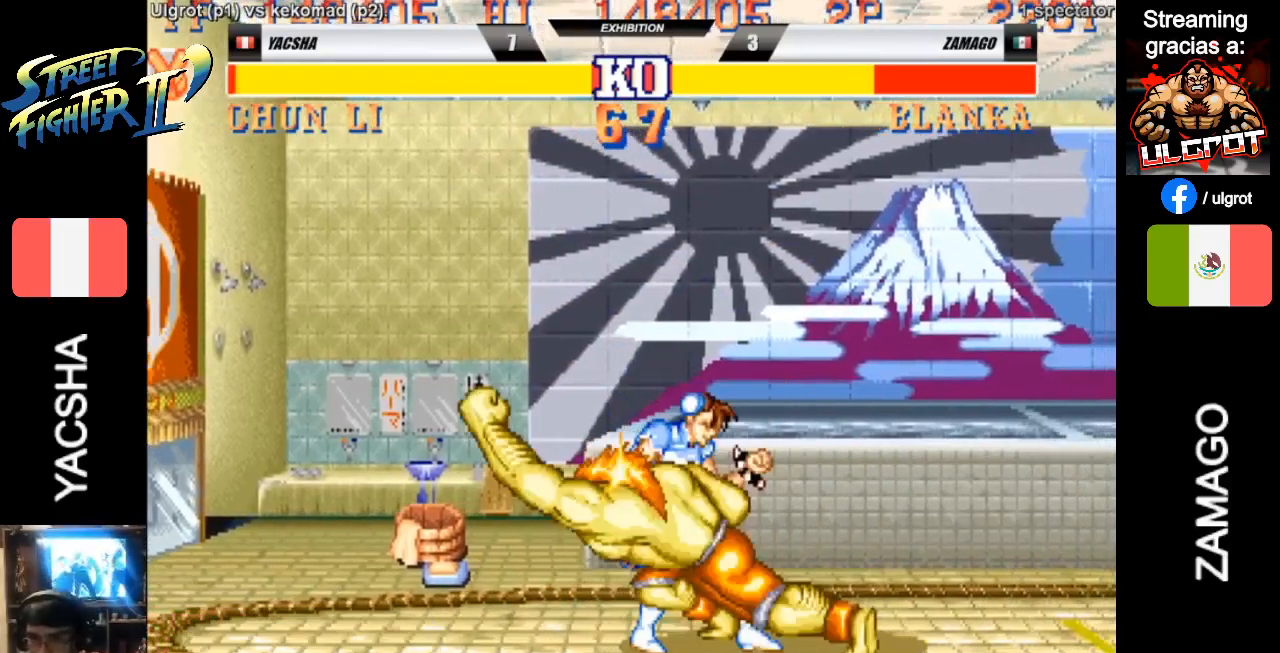
{"buttons": [], "left_stick": "down-left", "events": [[100, "TRIANGLE", "up"], [333, "left_stick", "down"], [400, "left_stick", "down-left"]]}
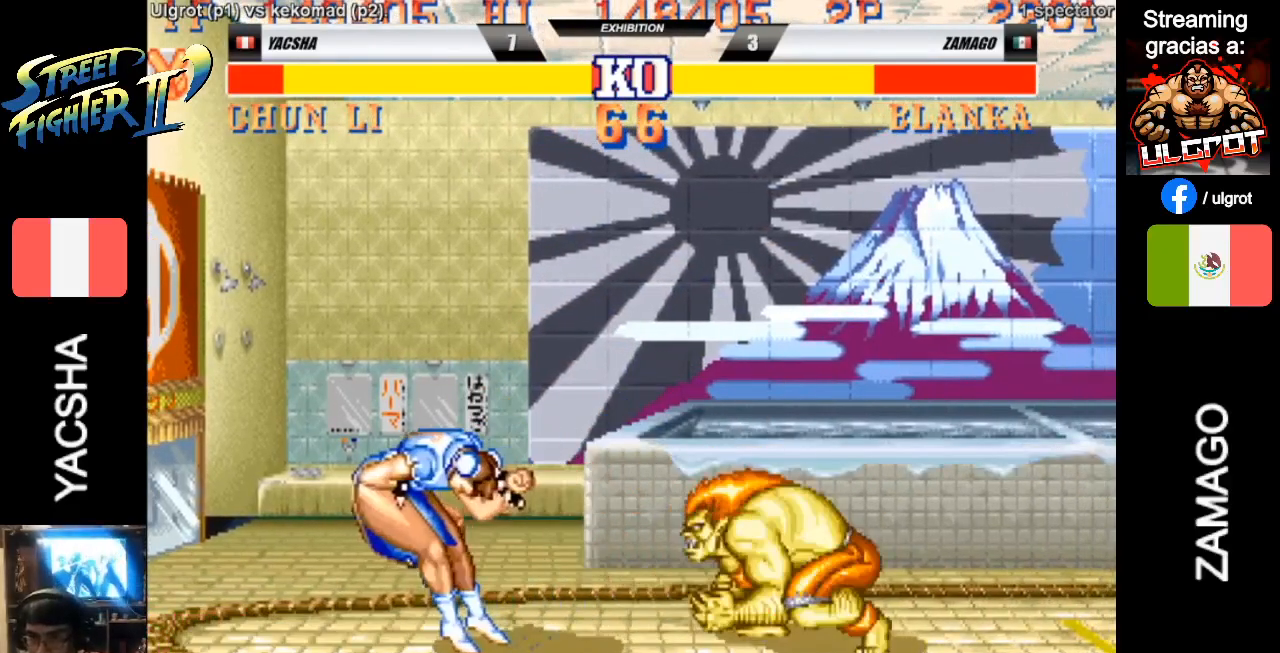
{"buttons": [], "left_stick": "down-left", "events": [[67, "R2", "down"], [300, "R2", "up"]]}
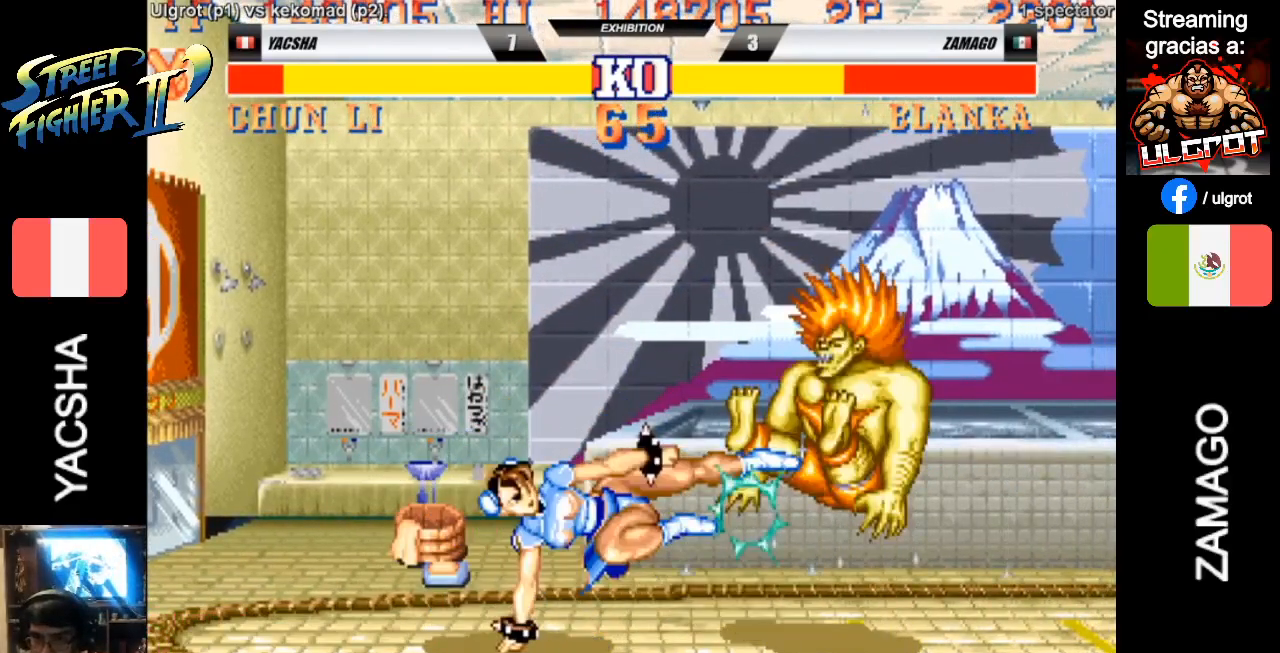
{"buttons": [], "left_stick": "right", "events": [[100, "left_stick", "right"]]}
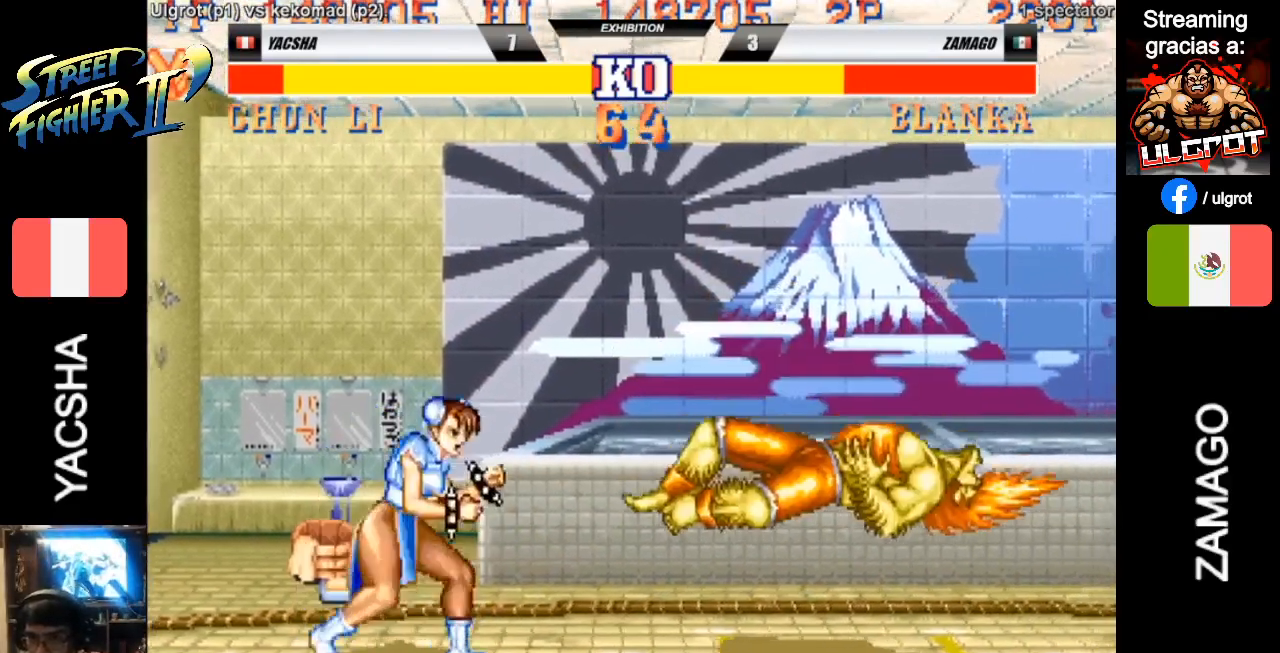
{"buttons": [], "left_stick": "right", "events": []}
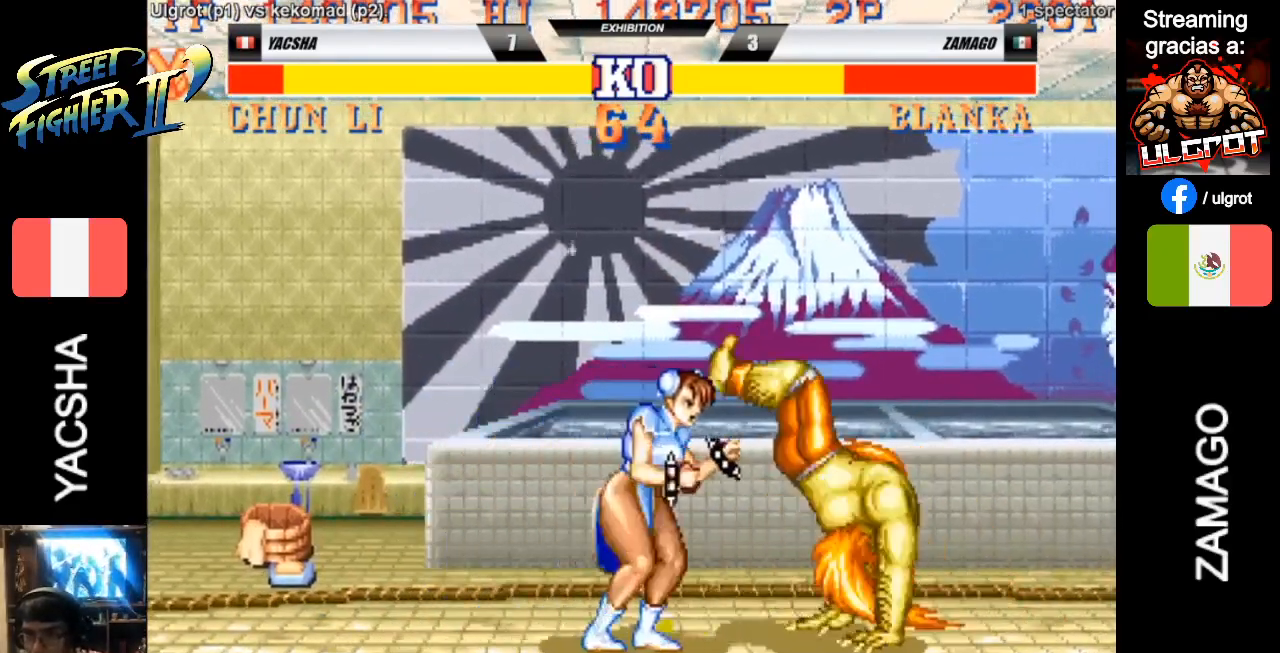
{"buttons": ["R2"], "left_stick": "down-left", "events": [[33, "CIRCLE", "down"], [67, "left_stick", "down-left"], [100, "CIRCLE", "up"], [233, "R2", "down"], [267, "R2", "up"], [333, "R2", "down"], [400, "R2", "up"], [467, "R2", "down"]]}
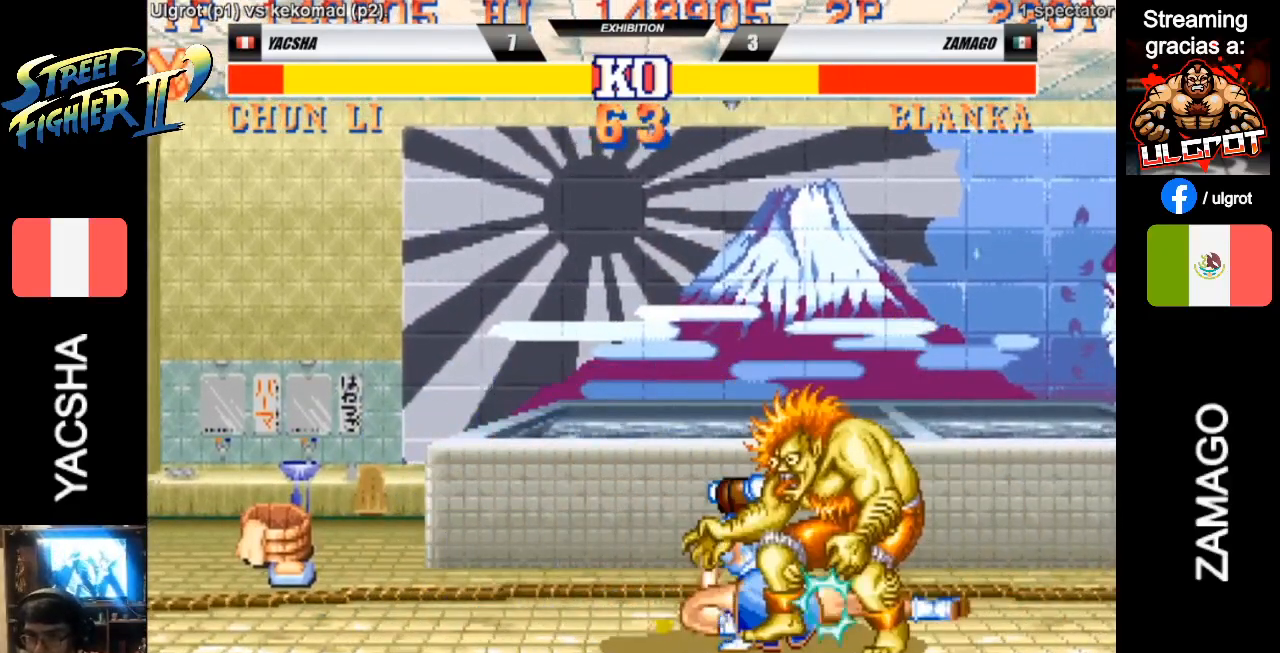
{"buttons": [], "left_stick": "right", "events": [[33, "R2", "up"], [100, "R2", "down"], [133, "R2", "up"], [233, "R2", "down"], [267, "R2", "up"], [500, "left_stick", "right"]]}
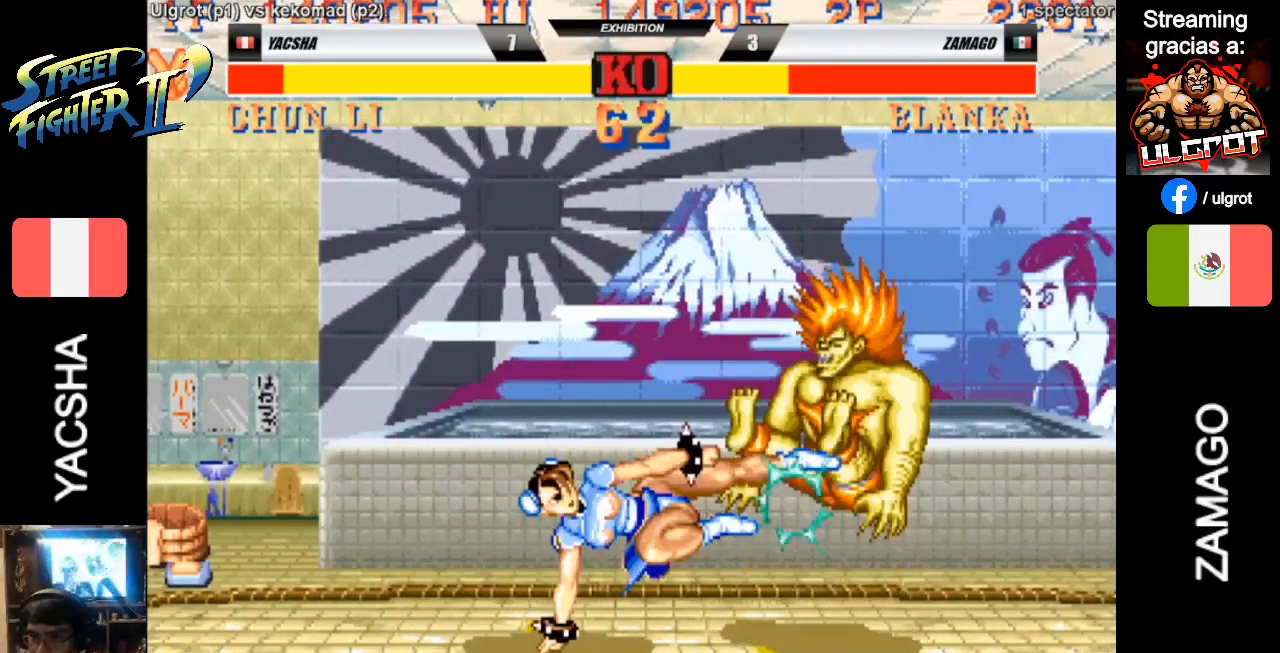
{"buttons": [], "left_stick": "right", "events": []}
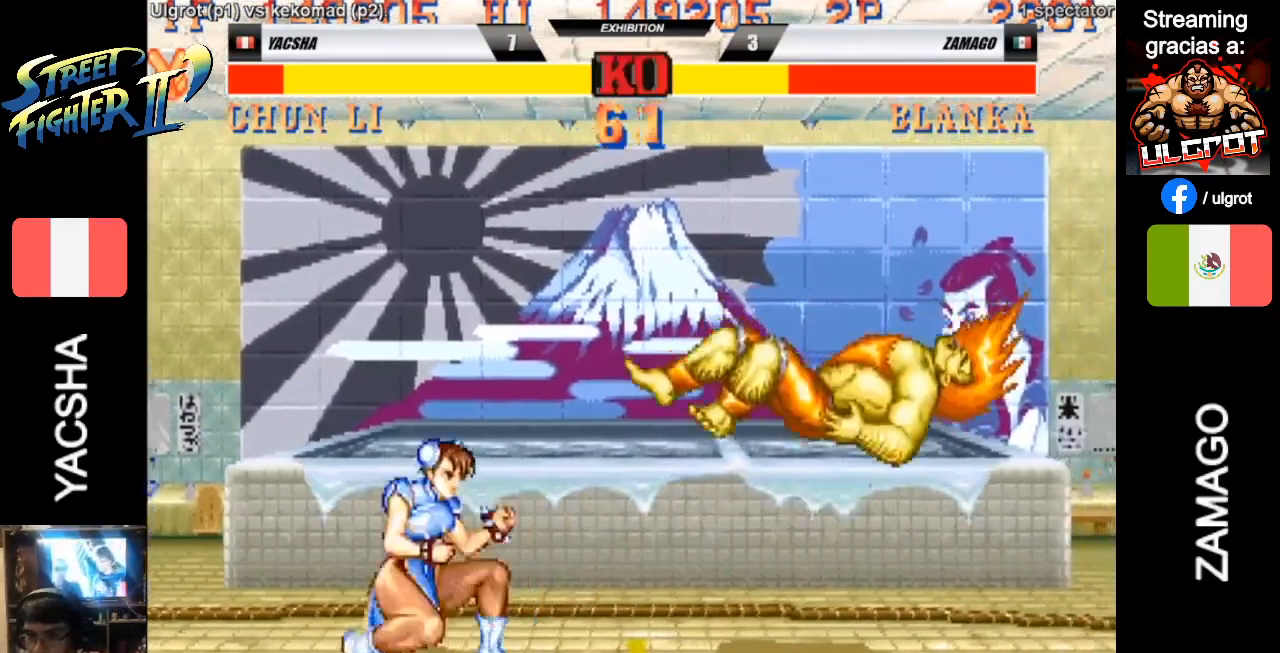
{"buttons": [], "left_stick": "right", "events": []}
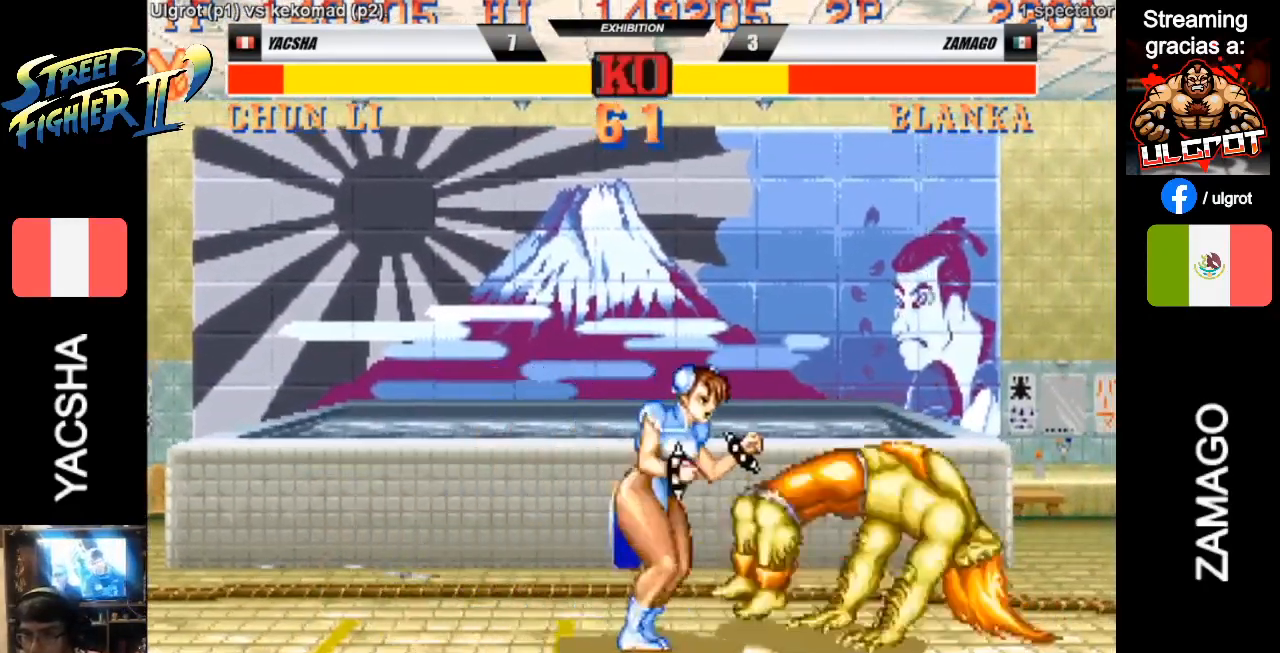
{"buttons": [], "left_stick": "down-left", "events": [[100, "R1", "down"], [133, "R1", "up"], [217, "CIRCLE", "down"], [217, "left_stick", "down-left"], [250, "CIRCLE", "up"], [317, "CIRCLE", "down"], [367, "CIRCLE", "up"], [433, "CIRCLE", "down"], [500, "CIRCLE", "up"]]}
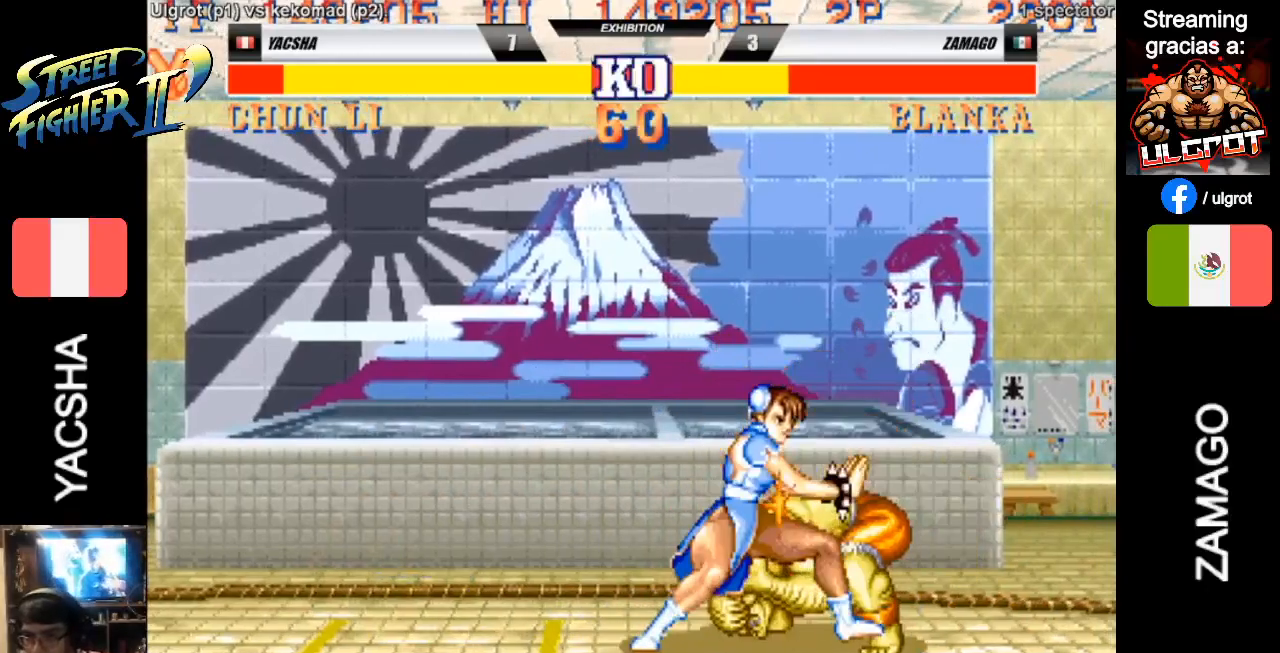
{"buttons": [], "left_stick": "down-left", "events": [[67, "CIRCLE", "down"], [117, "CIRCLE", "up"], [183, "CIRCLE", "down"], [250, "CIRCLE", "up"], [317, "CIRCLE", "down"], [350, "CIRCLE", "up"], [450, "CIRCLE", "down"], [483, "CIRCLE", "up"]]}
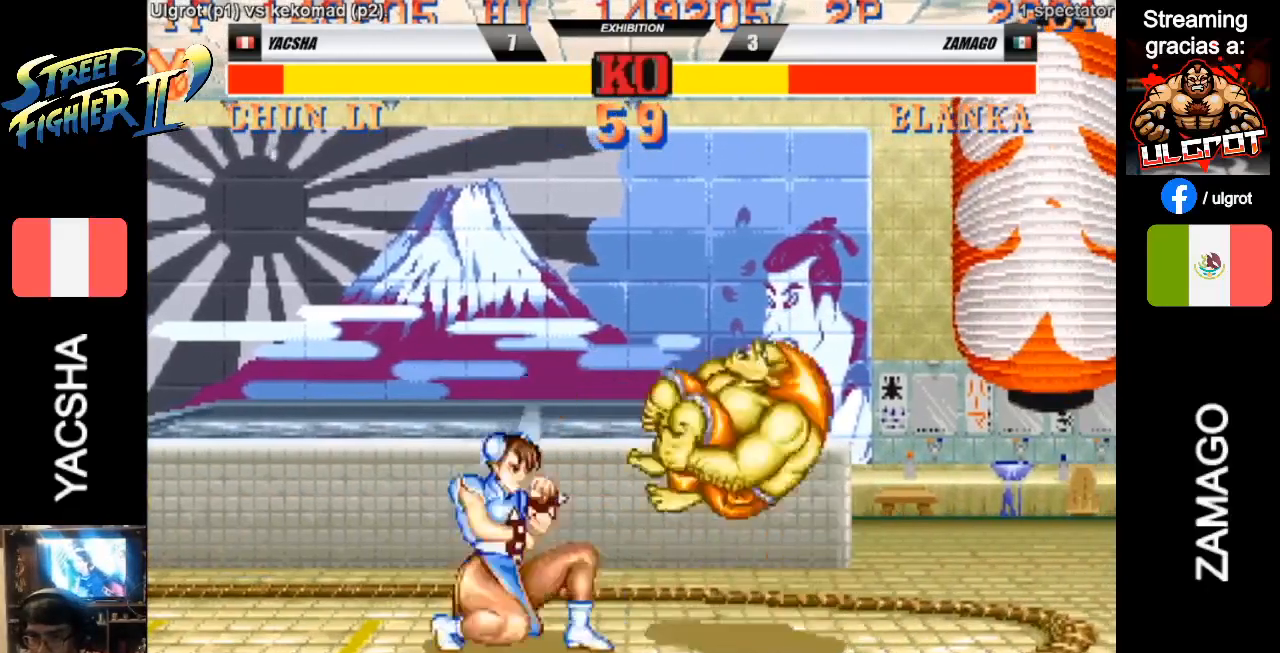
{"buttons": [], "left_stick": "right", "events": [[83, "CIRCLE", "down"], [117, "CIRCLE", "up"], [217, "CIRCLE", "down"], [250, "CIRCLE", "up"], [317, "CIRCLE", "down"], [383, "CIRCLE", "up"], [483, "left_stick", "right"]]}
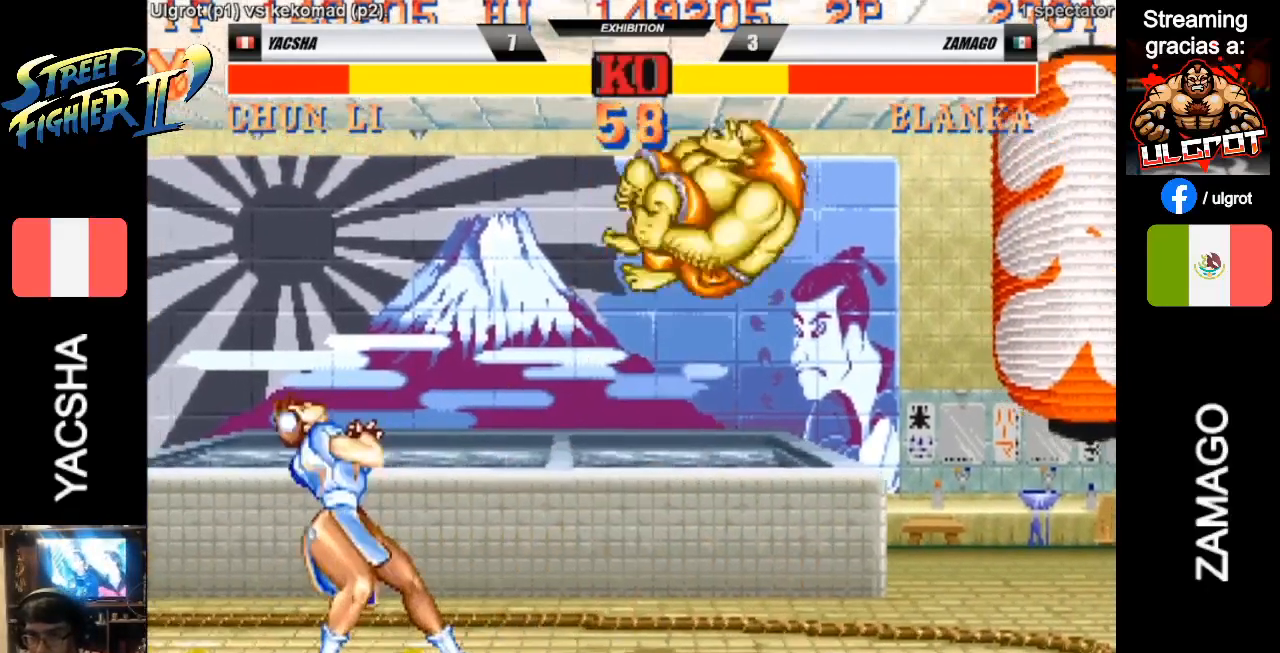
{"buttons": [], "left_stick": "down-left", "events": [[383, "left_stick", "down"], [417, "CIRCLE", "down"], [450, "CIRCLE", "up"], [450, "left_stick", "down-left"]]}
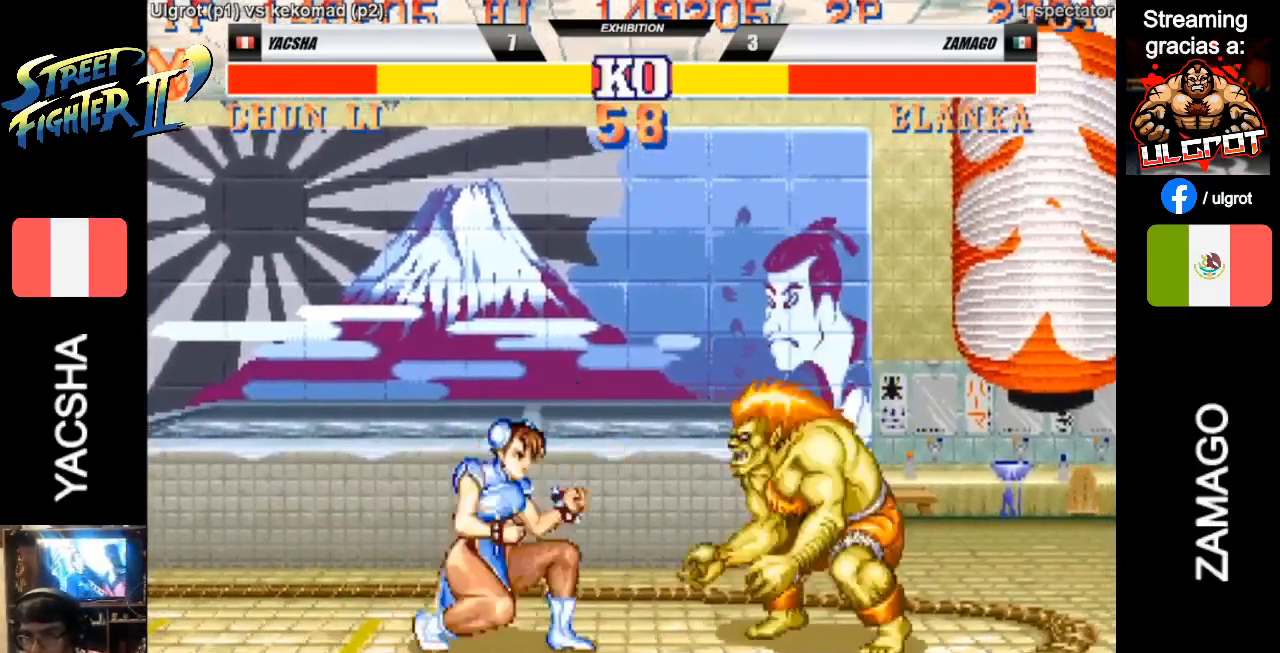
{"buttons": ["CIRCLE"], "left_stick": "down-left", "events": [[250, "CIRCLE", "down"], [317, "CIRCLE", "up"], [383, "CIRCLE", "down"], [417, "CIRCLE", "up"], [483, "CIRCLE", "down"]]}
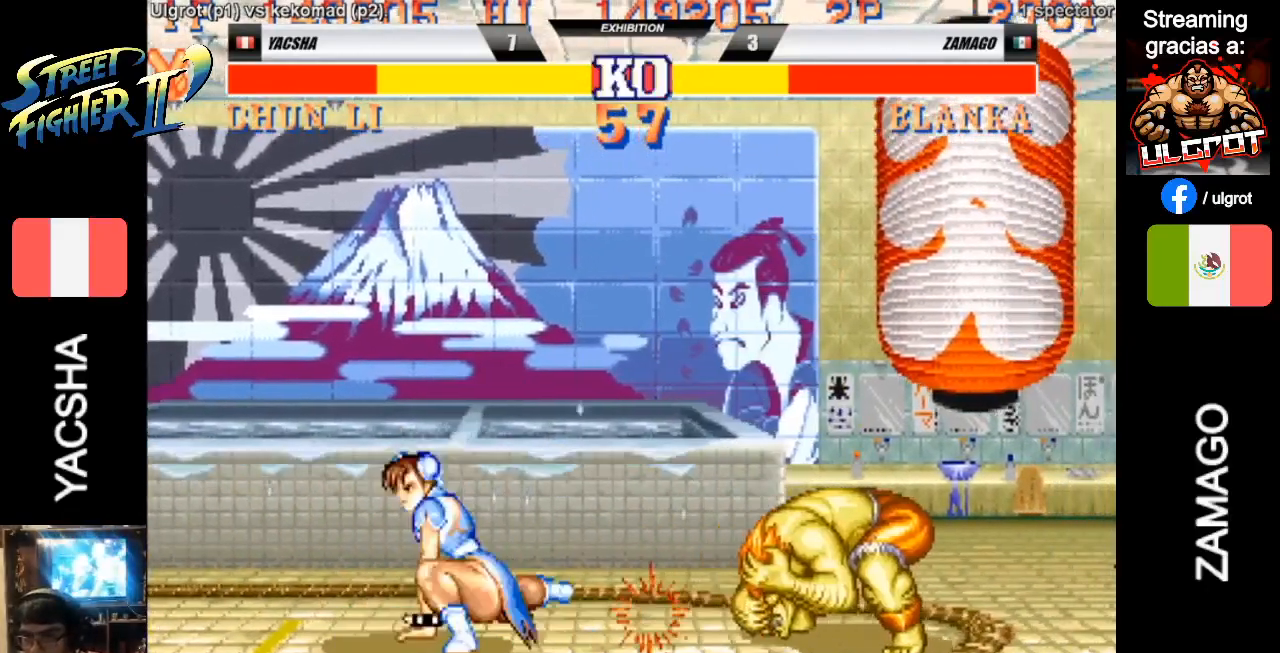
{"buttons": ["CIRCLE"], "left_stick": "down-left", "events": [[50, "CIRCLE", "up"], [117, "CIRCLE", "down"], [183, "CIRCLE", "up"], [217, "CIRCLE", "down"], [283, "CIRCLE", "up"], [350, "CIRCLE", "down"], [417, "CIRCLE", "up"], [483, "CIRCLE", "down"]]}
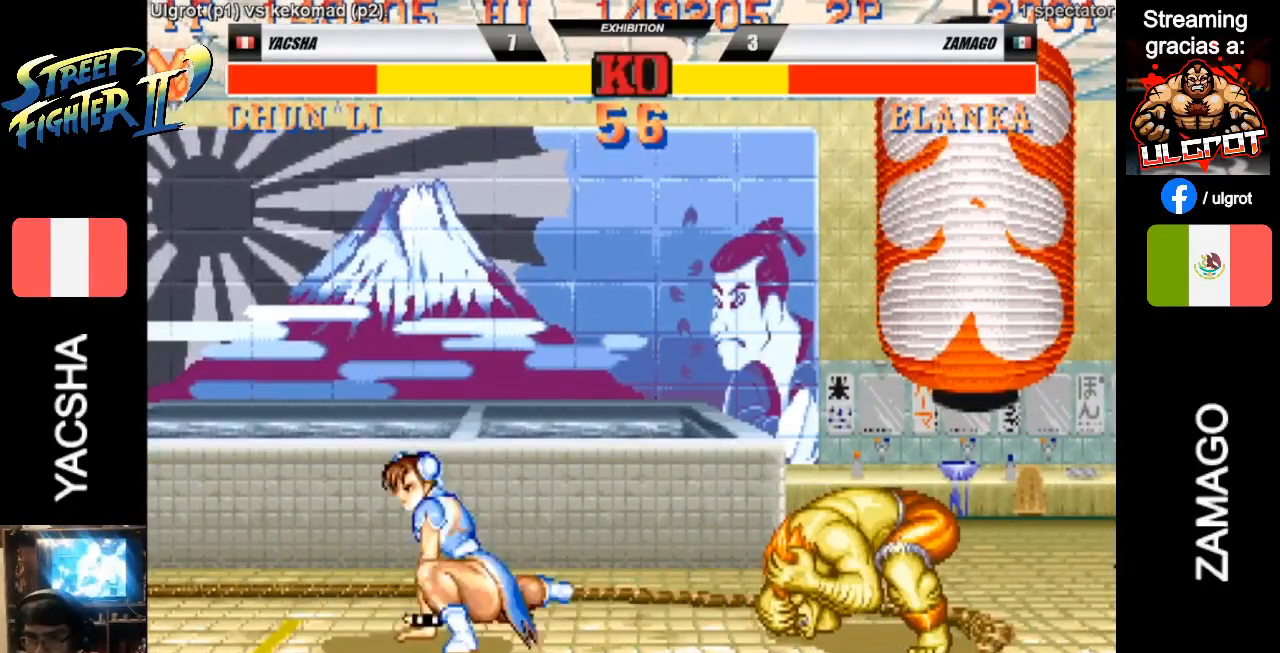
{"buttons": [], "left_stick": "left", "events": [[50, "CIRCLE", "up"], [117, "CIRCLE", "down"], [183, "CIRCLE", "up"], [250, "CIRCLE", "down"], [317, "CIRCLE", "up"], [450, "left_stick", "left"]]}
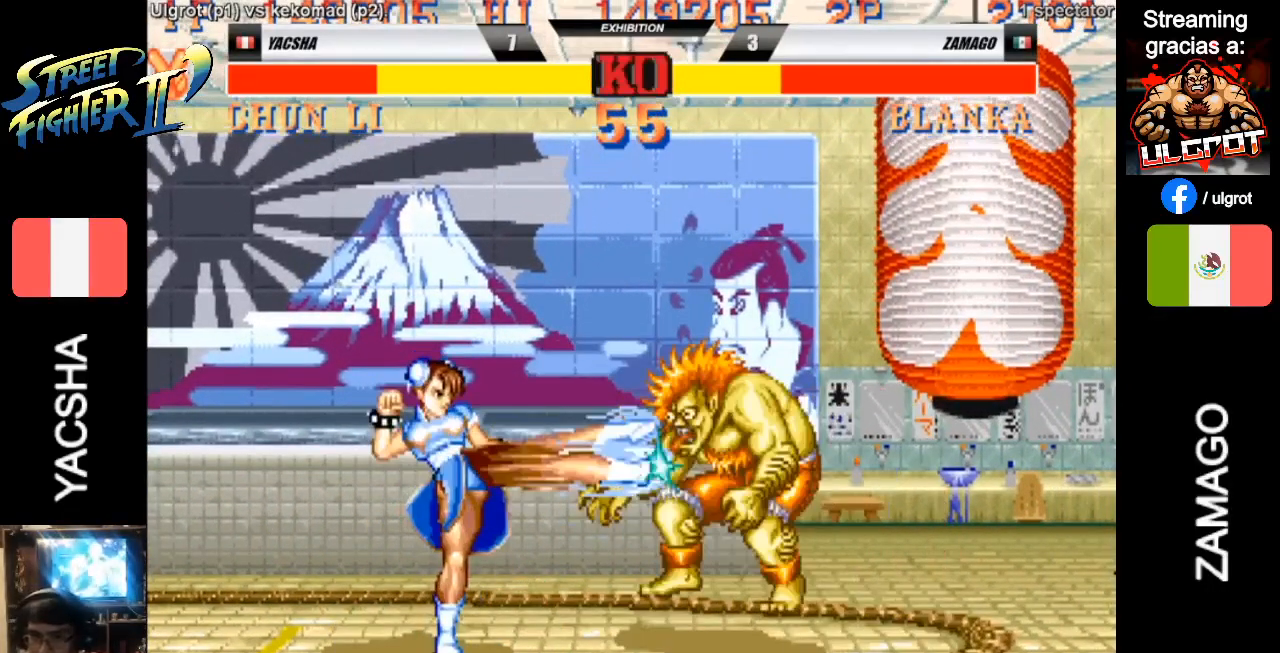
{"buttons": [], "left_stick": "right", "events": [[383, "left_stick", "right"]]}
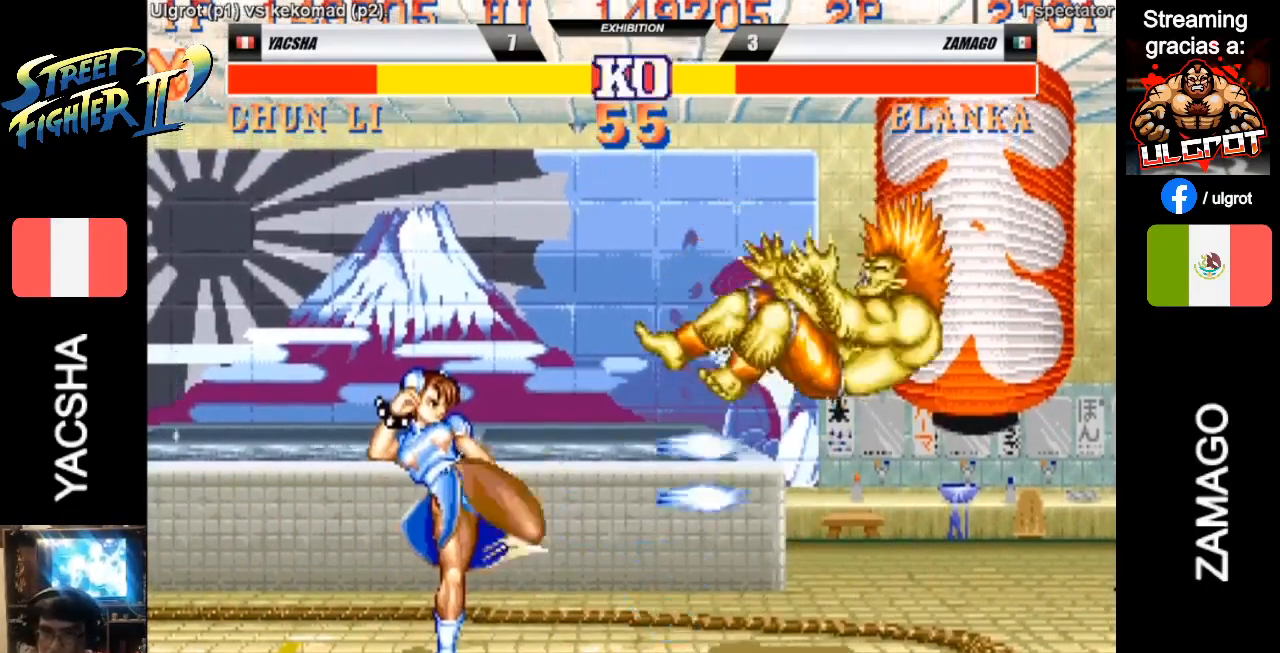
{"buttons": [], "left_stick": "right", "events": []}
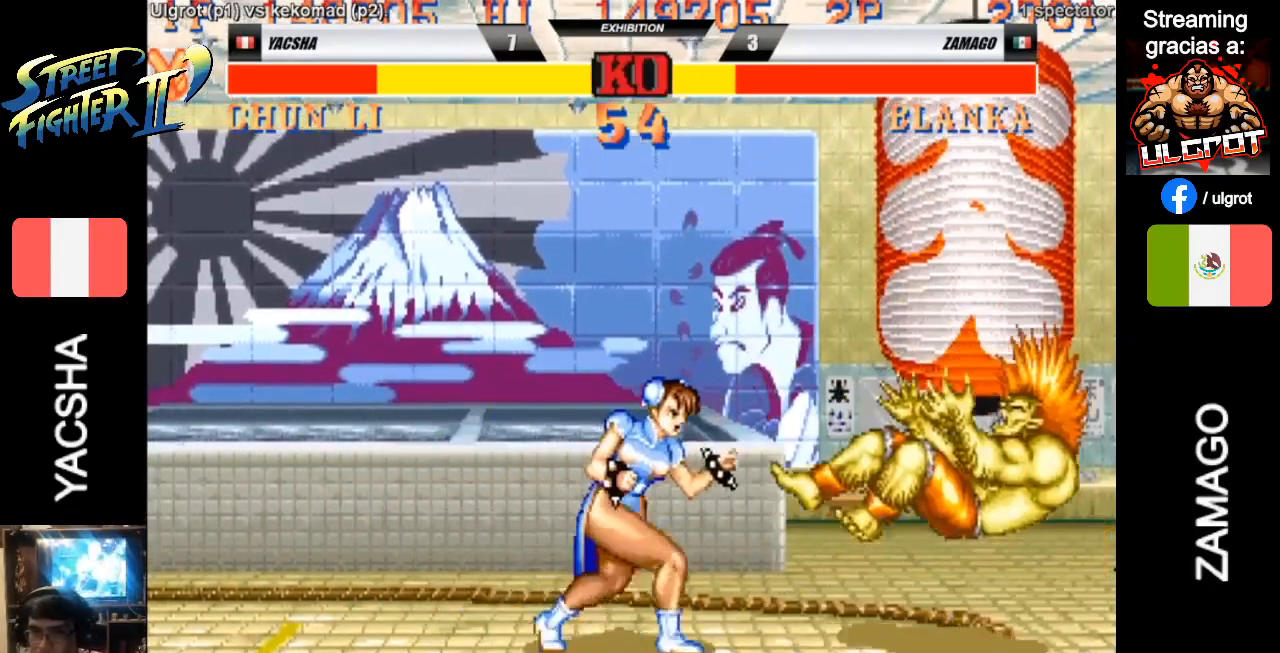
{"buttons": [], "left_stick": "center", "events": [[150, "R2", "down"], [283, "R2", "up"], [317, "left_stick", "center"]]}
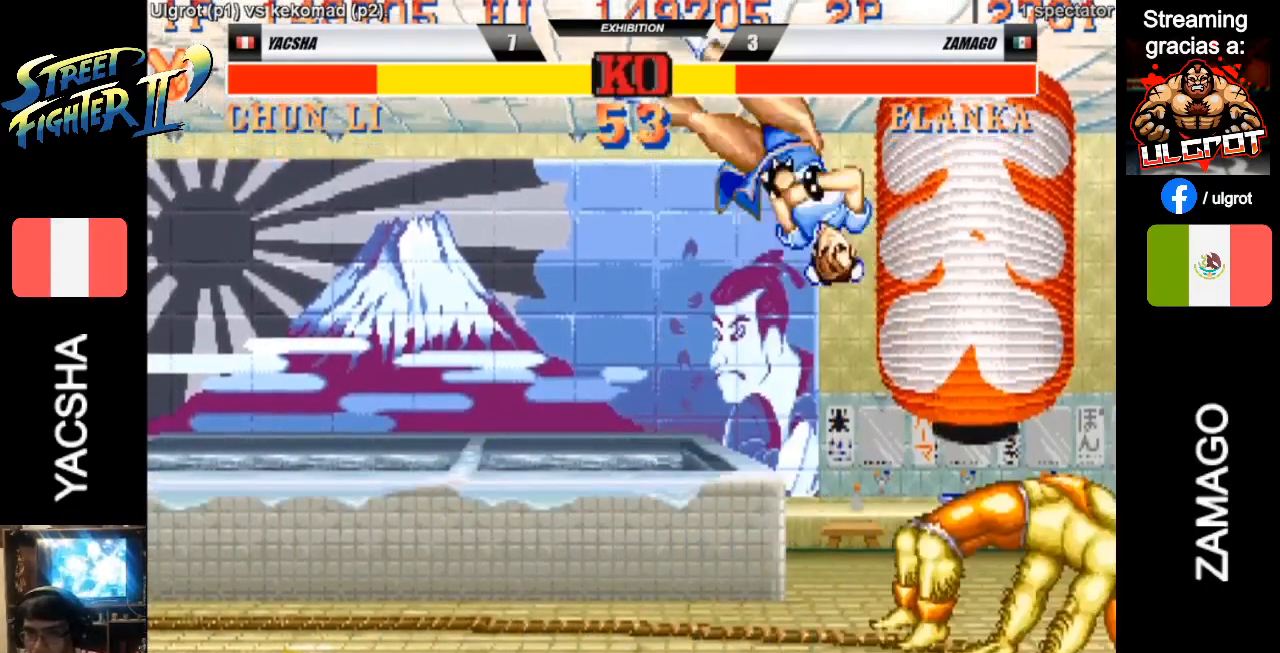
{"buttons": [], "left_stick": "center", "events": []}
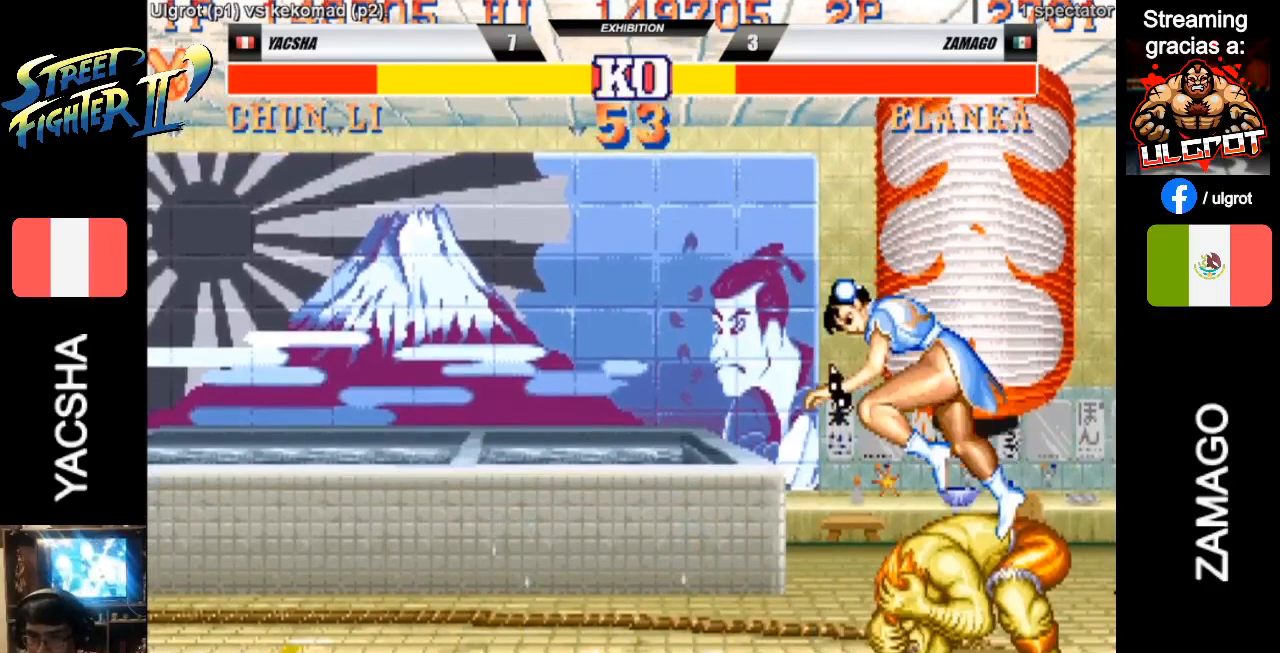
{"buttons": [], "left_stick": "down-left", "events": [[233, "left_stick", "right"], [333, "CIRCLE", "down"], [333, "left_stick", "down-left"], [433, "CIRCLE", "up"]]}
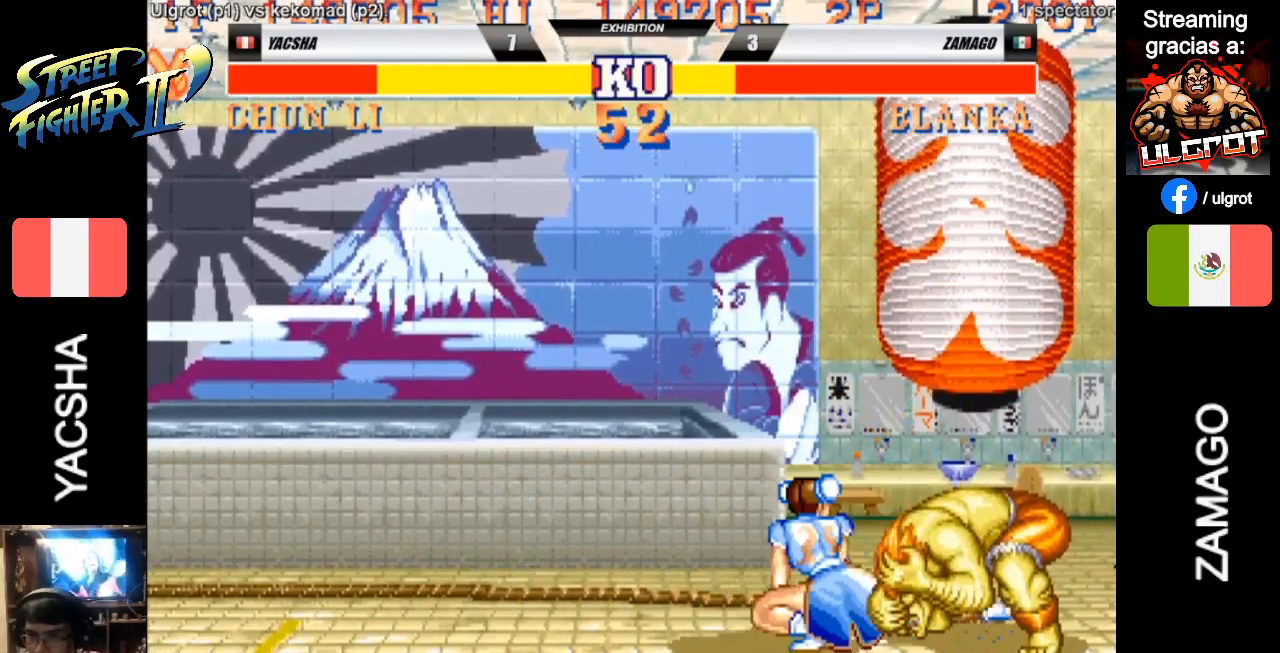
{"buttons": ["R2"], "left_stick": "down-left", "events": [[283, "R2", "down"], [333, "R2", "up"], [400, "R2", "down"], [467, "R2", "up"], [500, "R2", "down"]]}